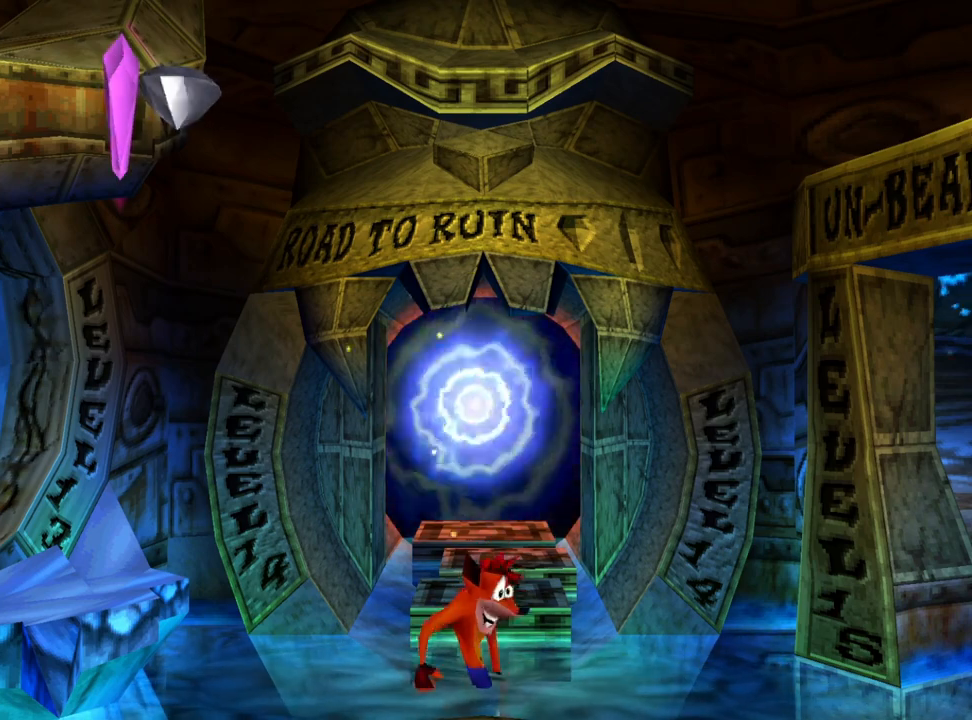
Gameplay with a controller (PlayStation layout); each line is a JSON object with the inputs held at the frame after it. "events" lists button and stick changes between this image and that frame as [ms after this image, input, new state], when the widget could be followed in between. Not read: left_stick right_stick.
{"buttons": [], "events": [[133, "DPAD_LEFT", "down"], [367, "DPAD_LEFT", "up"]]}
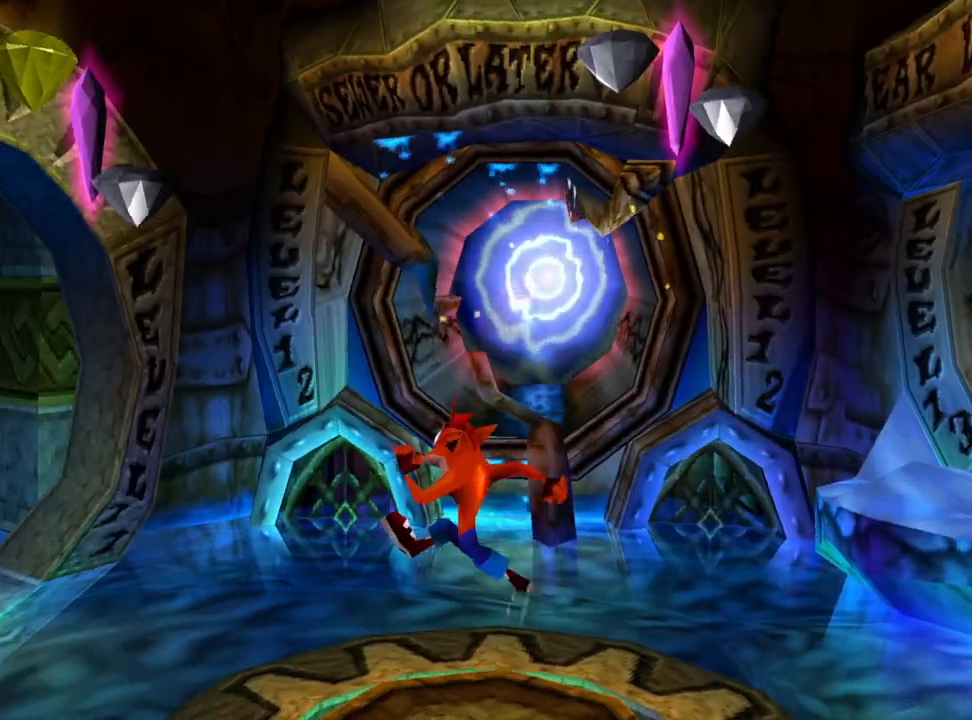
{"buttons": ["DPAD_LEFT"], "events": [[33, "DPAD_UP", "down"], [233, "DPAD_UP", "up"], [400, "DPAD_LEFT", "down"]]}
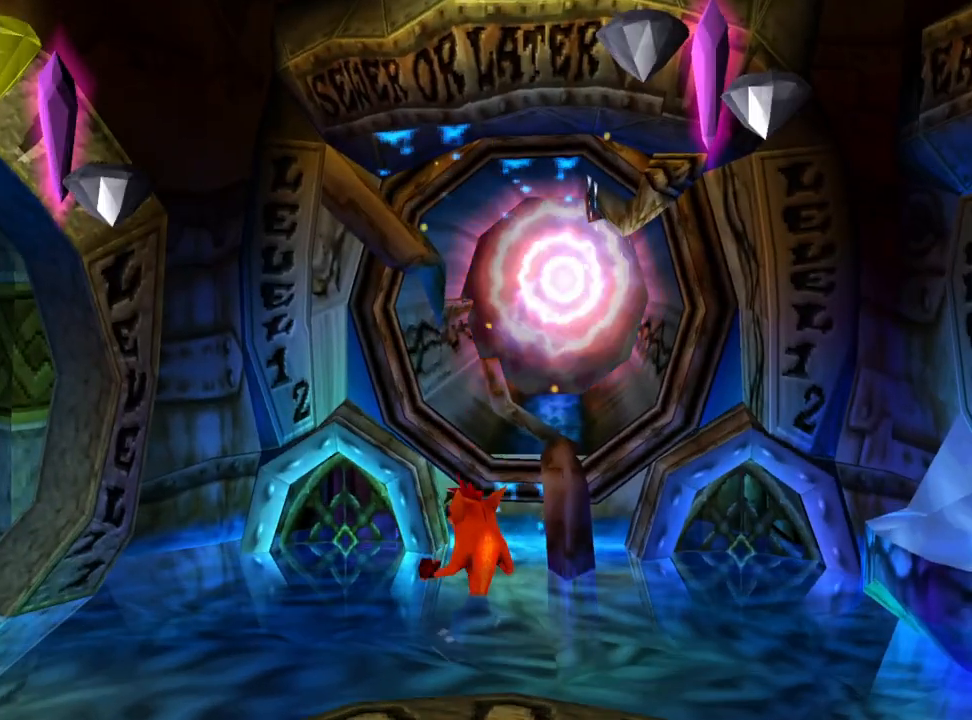
{"buttons": ["DPAD_RIGHT"], "events": [[267, "DPAD_LEFT", "up"], [267, "DPAD_RIGHT", "down"]]}
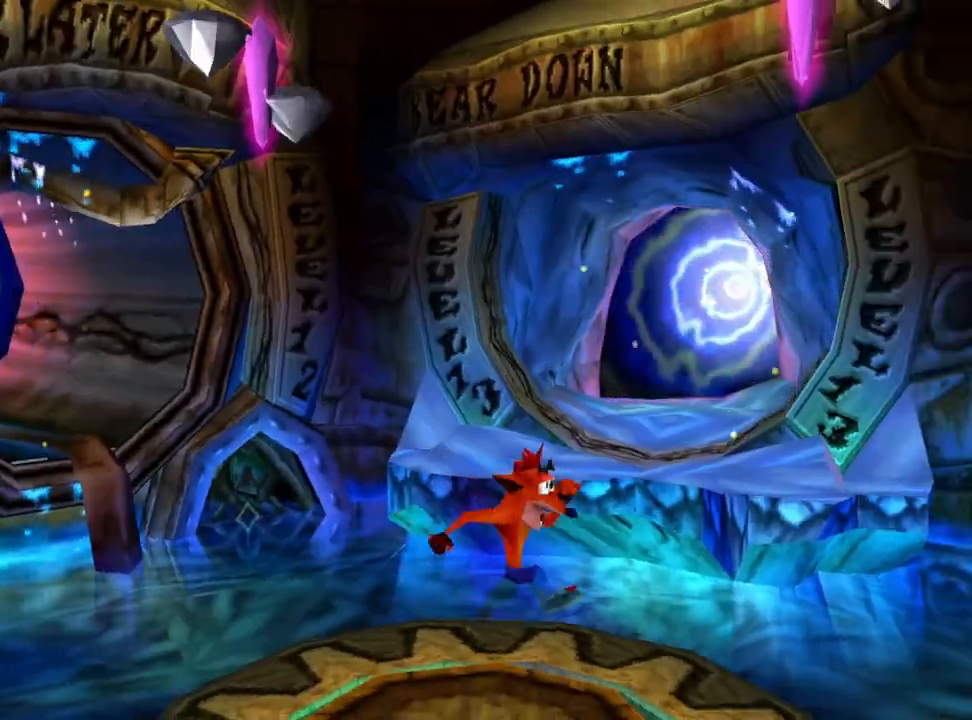
{"buttons": [], "events": [[200, "DPAD_RIGHT", "up"]]}
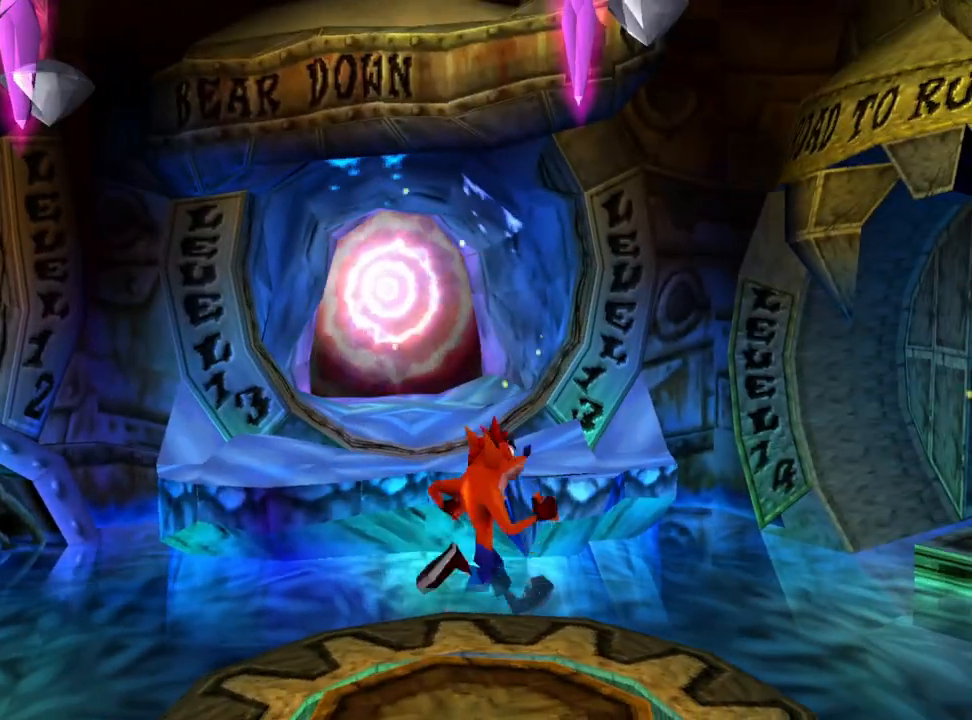
{"buttons": [], "events": []}
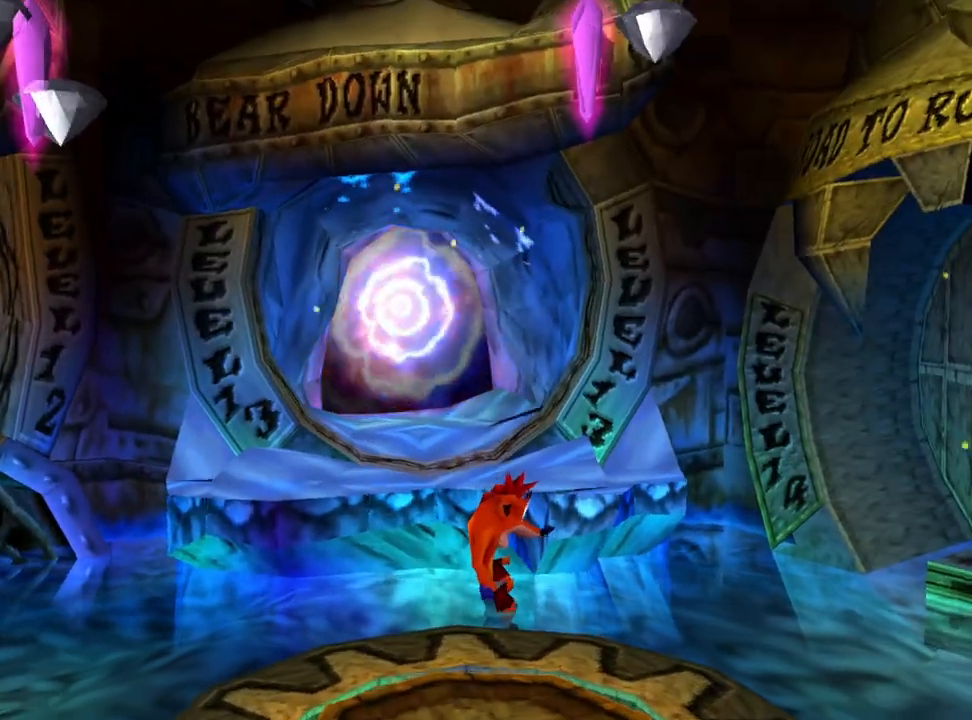
{"buttons": [], "events": []}
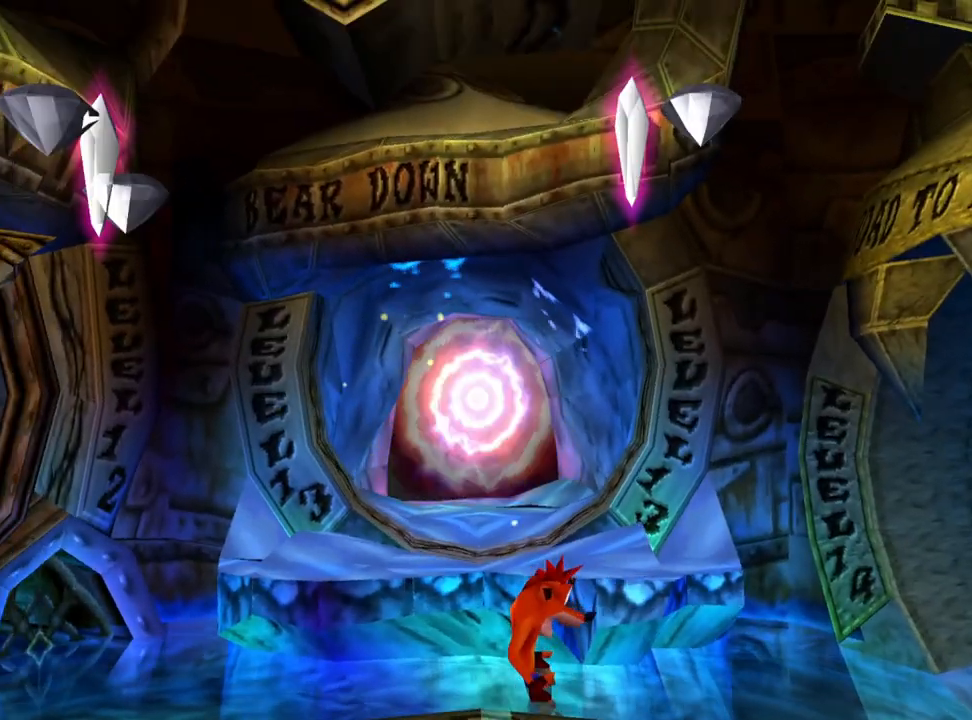
{"buttons": ["DPAD_UP"], "events": [[67, "DPAD_LEFT", "down"], [200, "DPAD_LEFT", "up"], [200, "DPAD_UP", "down"], [300, "CROSS", "down"], [400, "CROSS", "up"]]}
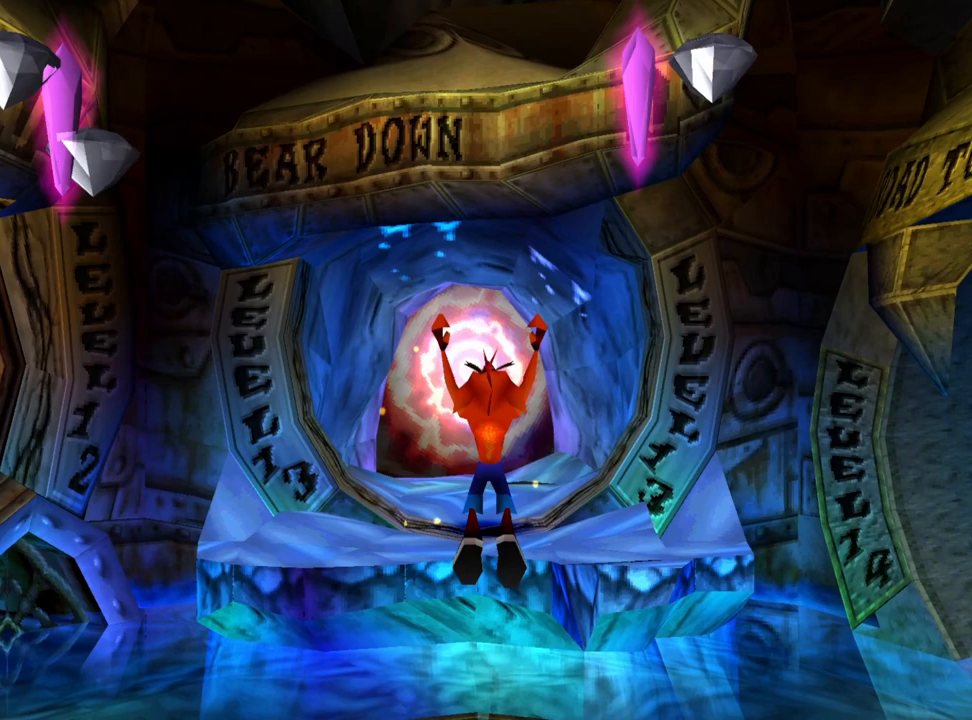
{"buttons": ["DPAD_UP"], "events": []}
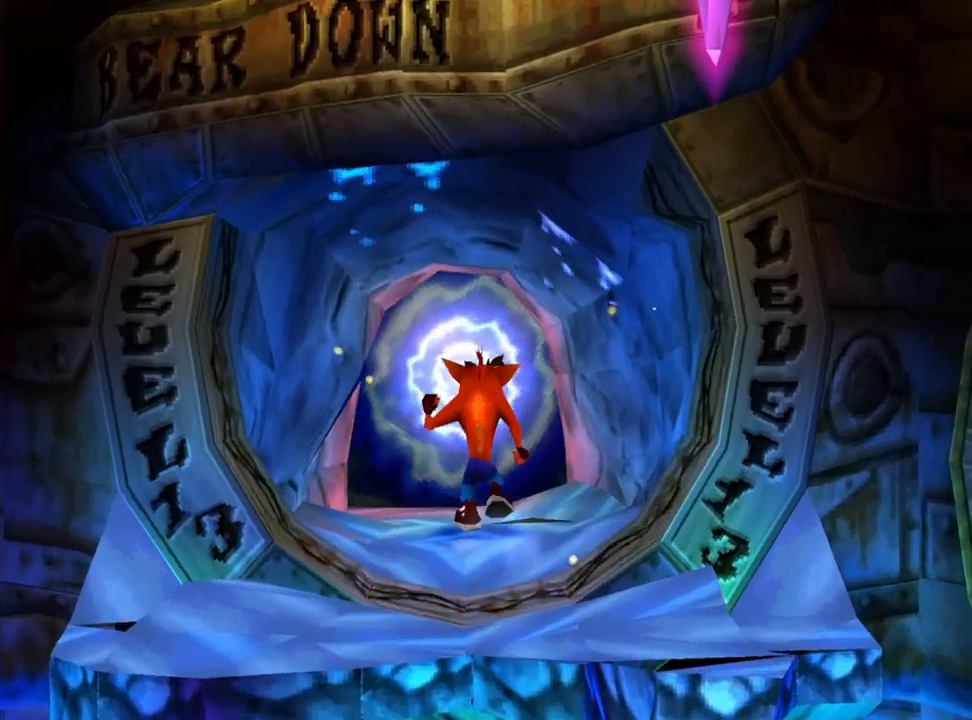
{"buttons": ["DPAD_UP"], "events": []}
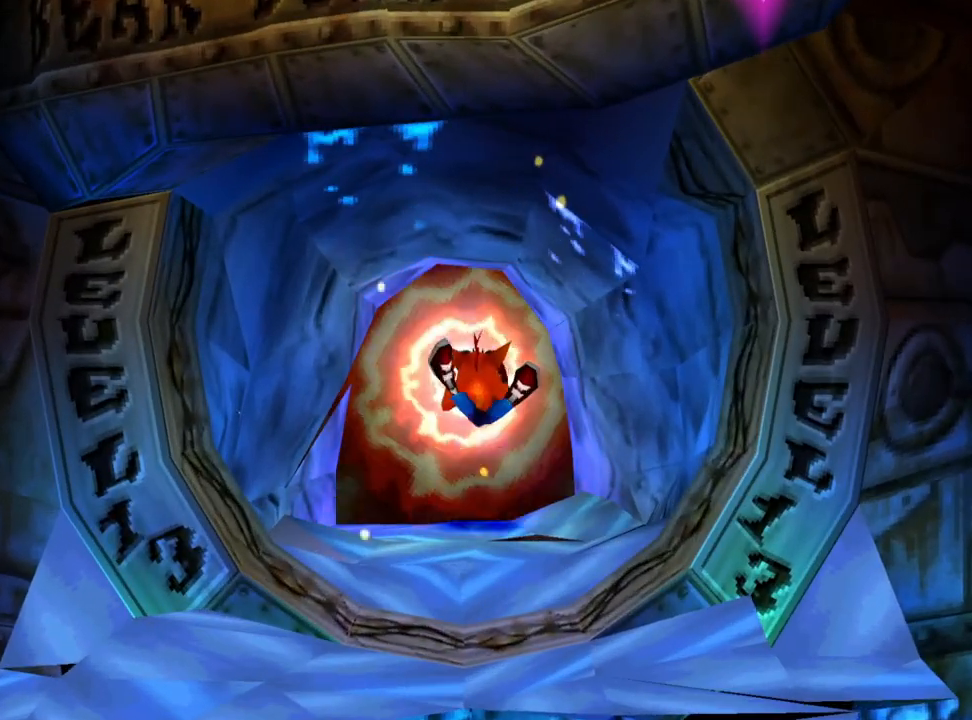
{"buttons": [], "events": [[133, "DPAD_UP", "up"]]}
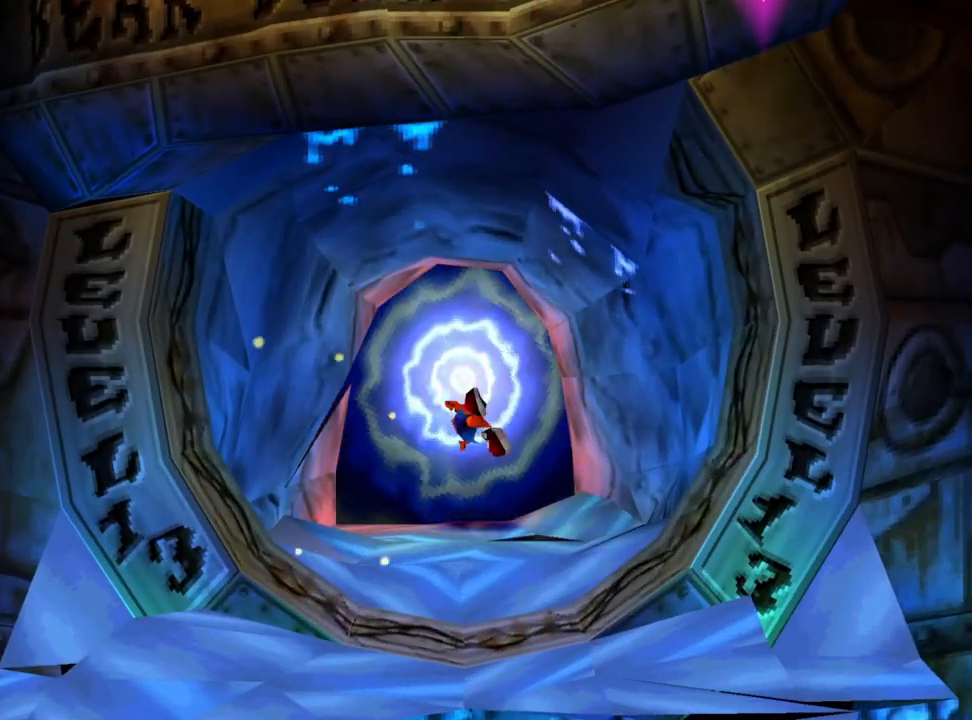
{"buttons": ["DPAD_DOWN"], "events": [[167, "CIRCLE", "down"], [233, "DPAD_DOWN", "down"], [267, "CIRCLE", "up"], [367, "CIRCLE", "down"], [467, "CIRCLE", "up"]]}
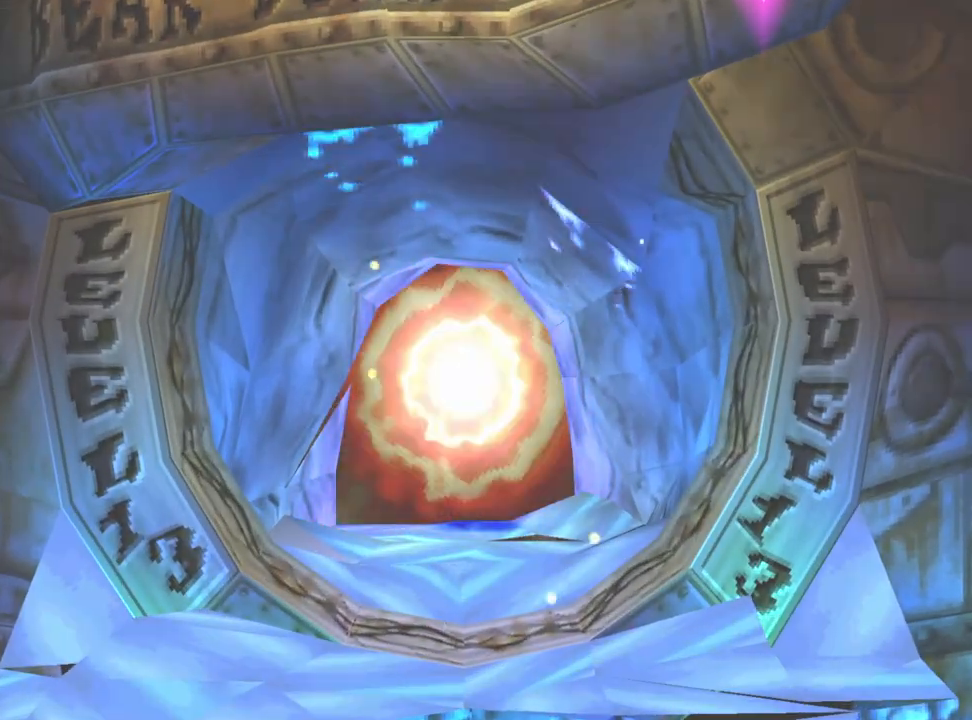
{"buttons": [], "events": [[233, "DPAD_DOWN", "up"], [300, "TRIANGLE", "down"], [400, "TRIANGLE", "up"]]}
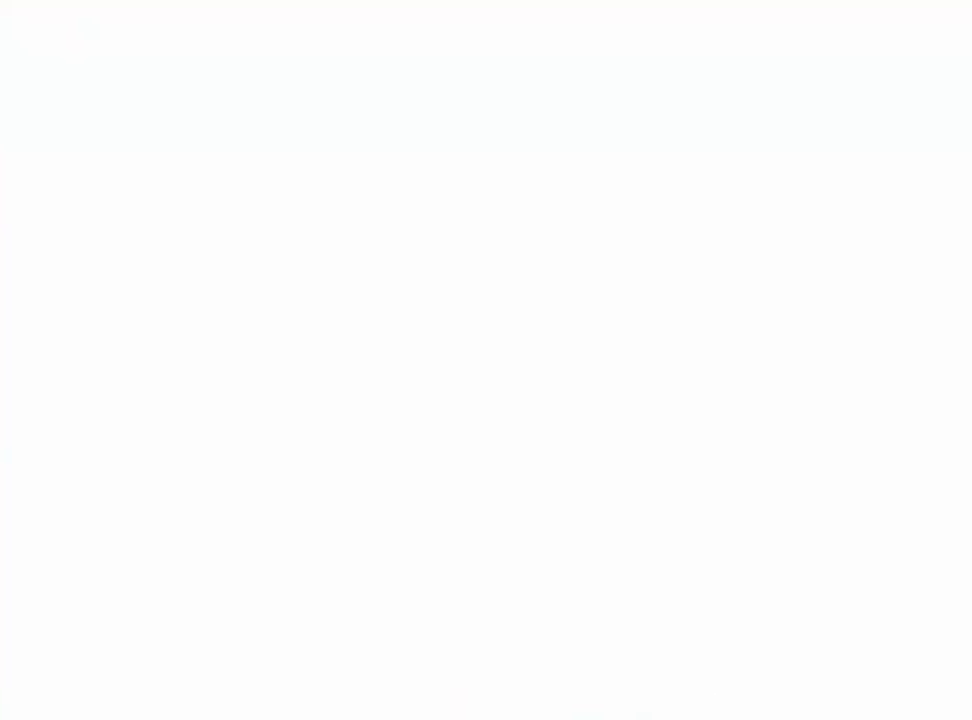
{"buttons": [], "events": []}
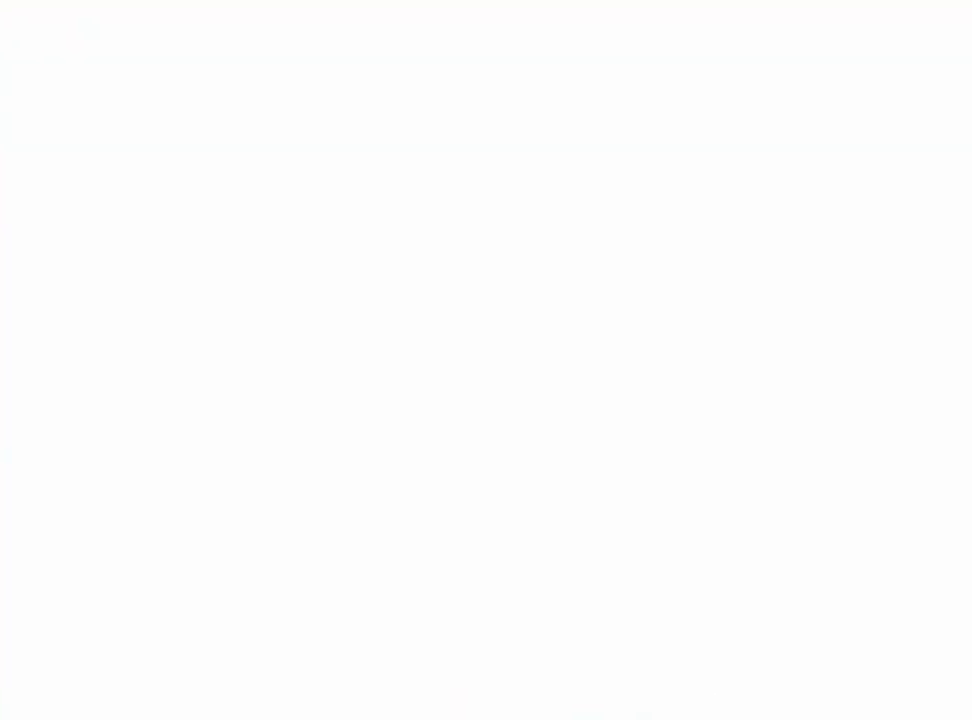
{"buttons": ["DPAD_UP"], "events": [[167, "DPAD_UP", "down"]]}
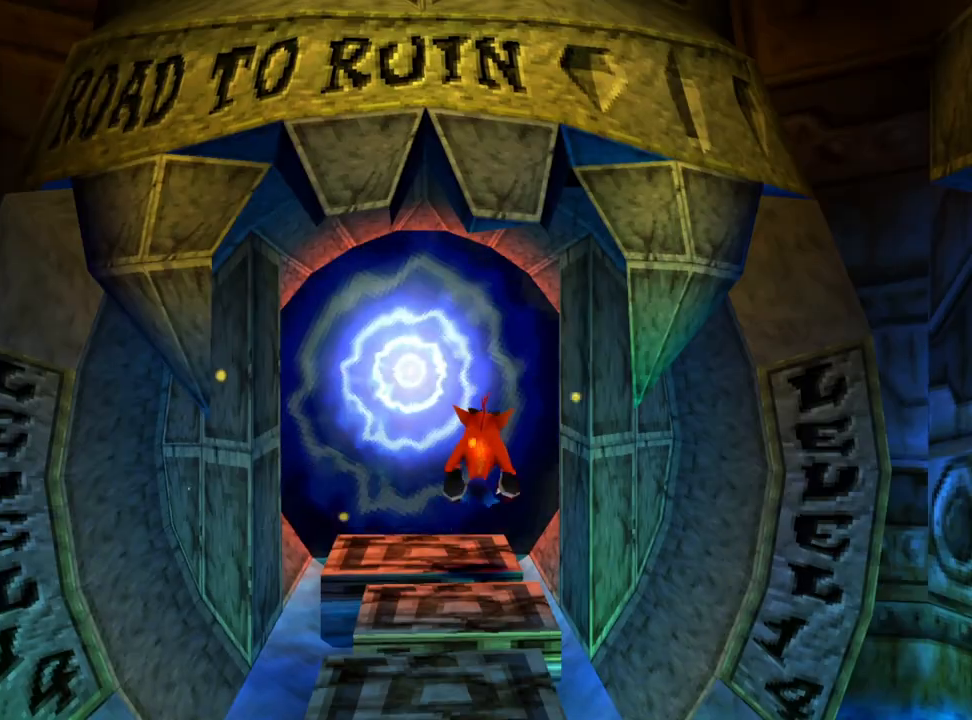
{"buttons": [], "events": [[400, "DPAD_UP", "up"]]}
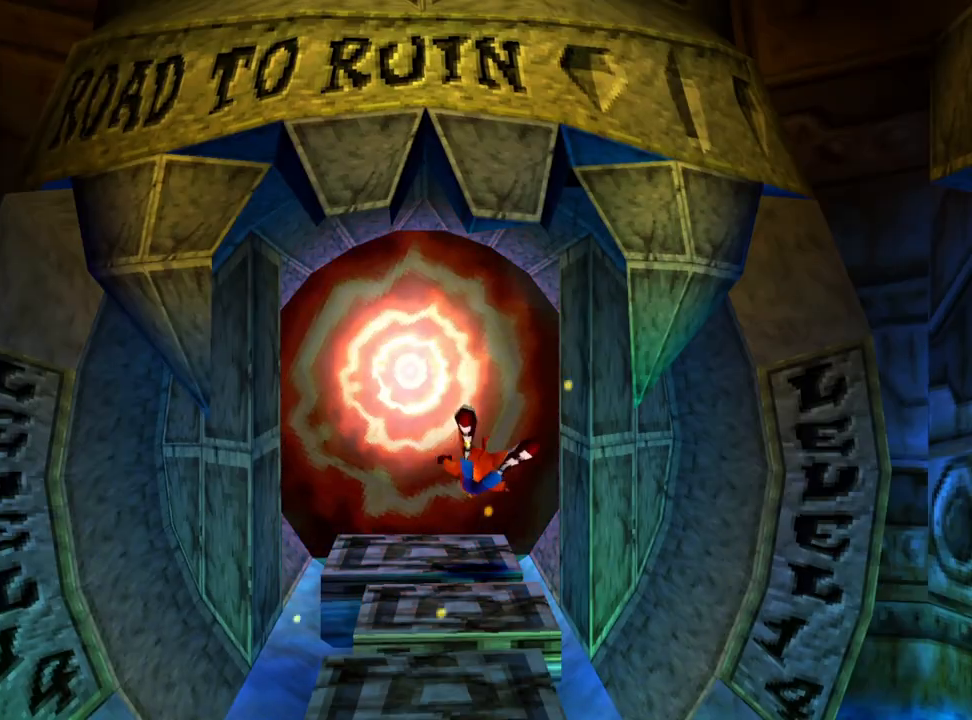
{"buttons": [], "events": []}
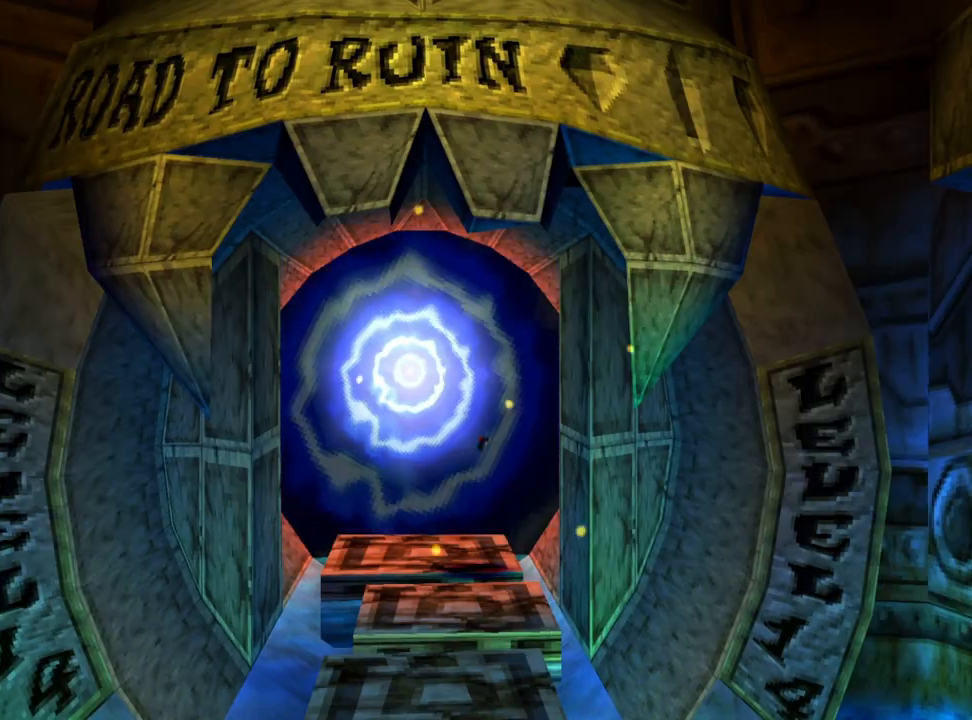
{"buttons": [], "events": []}
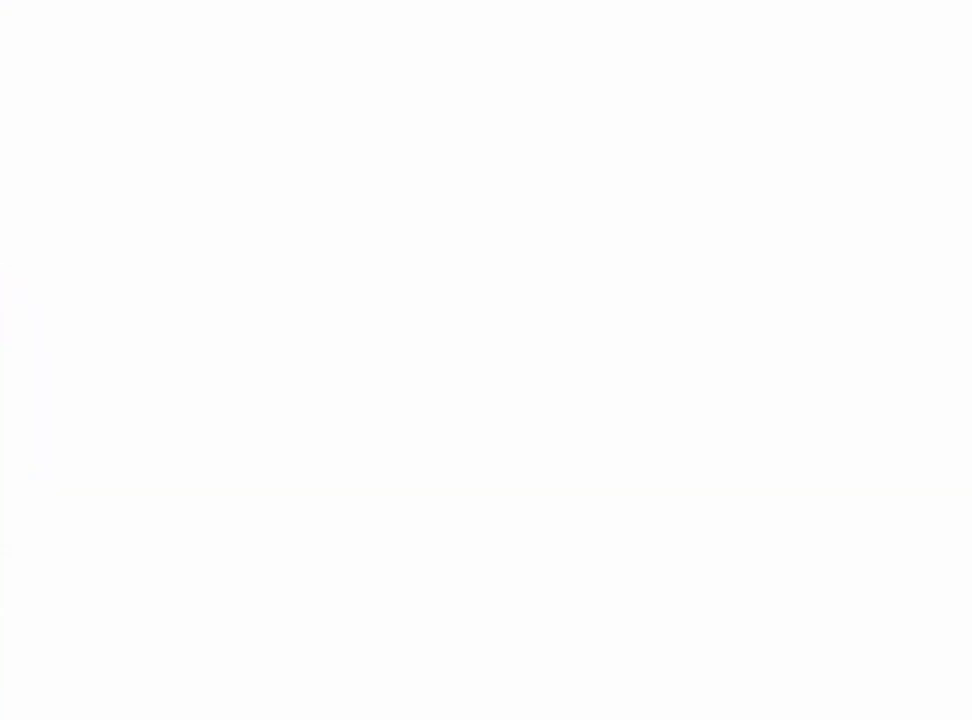
{"buttons": [], "events": []}
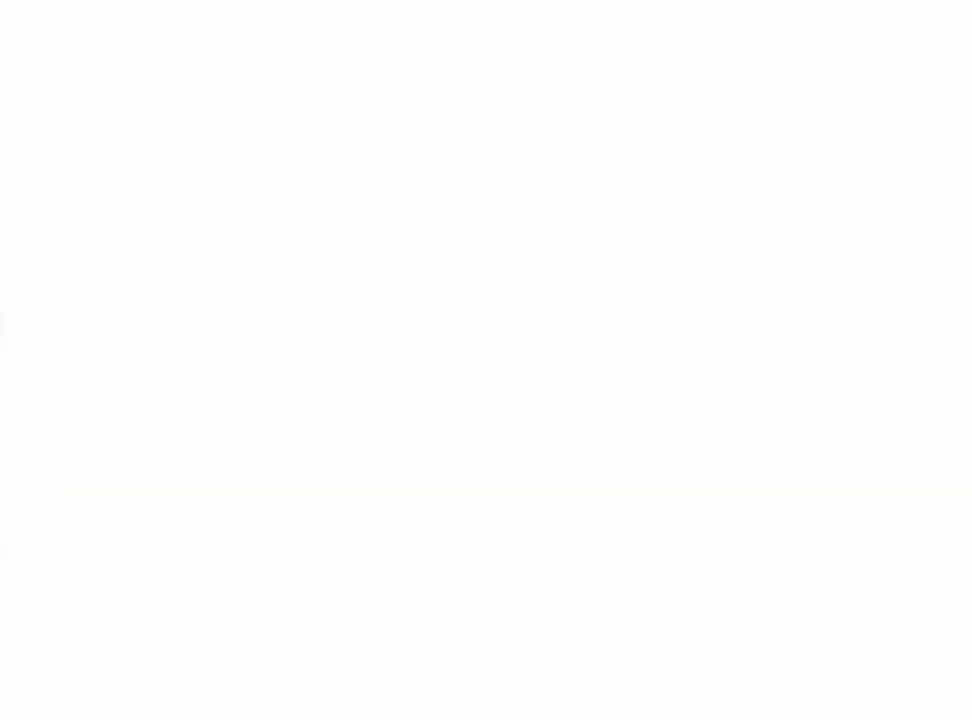
{"buttons": [], "events": []}
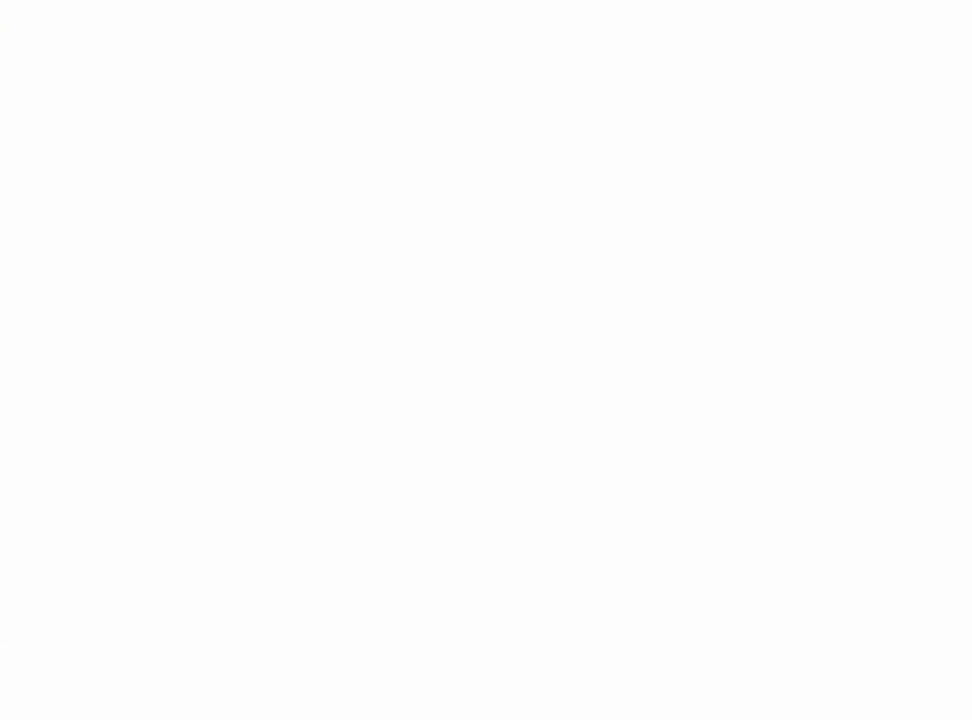
{"buttons": [], "events": []}
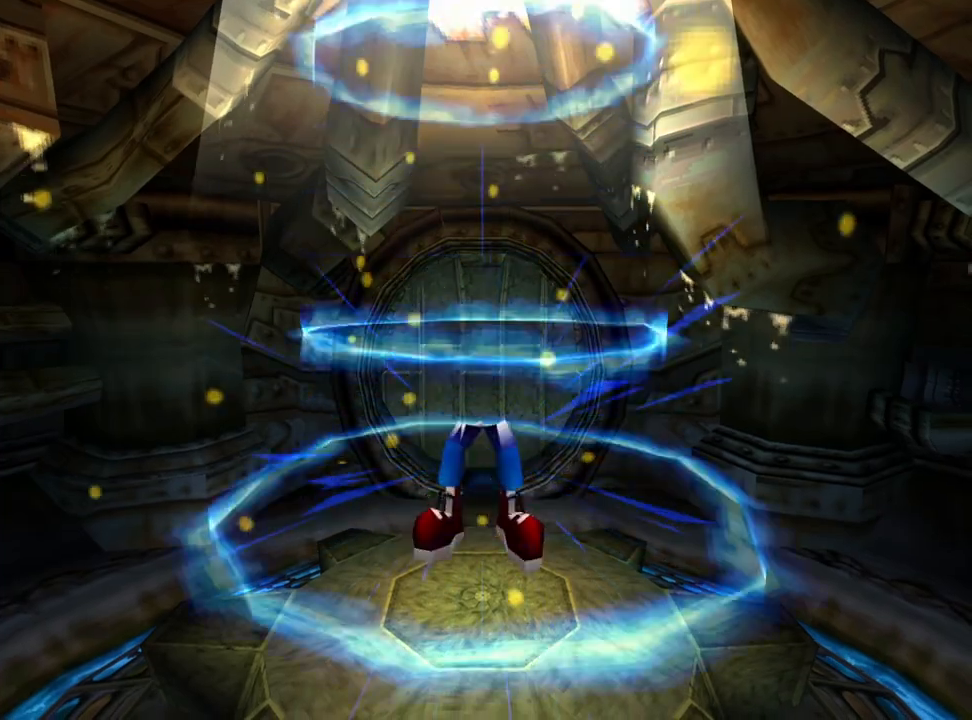
{"buttons": ["DPAD_UP"], "events": [[167, "DPAD_UP", "down"]]}
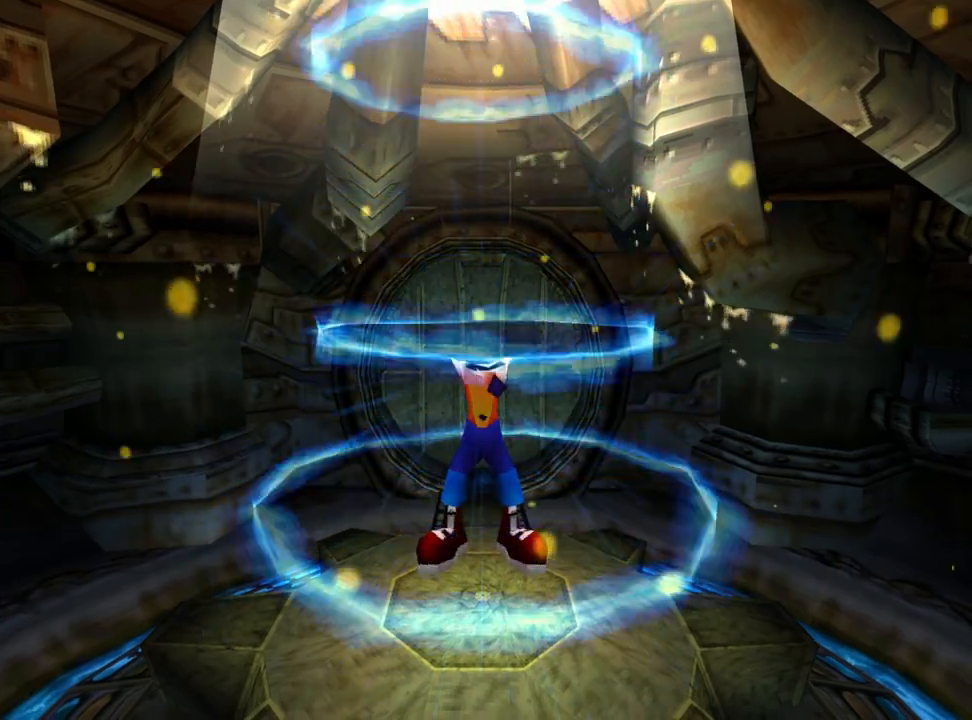
{"buttons": ["DPAD_UP"], "events": []}
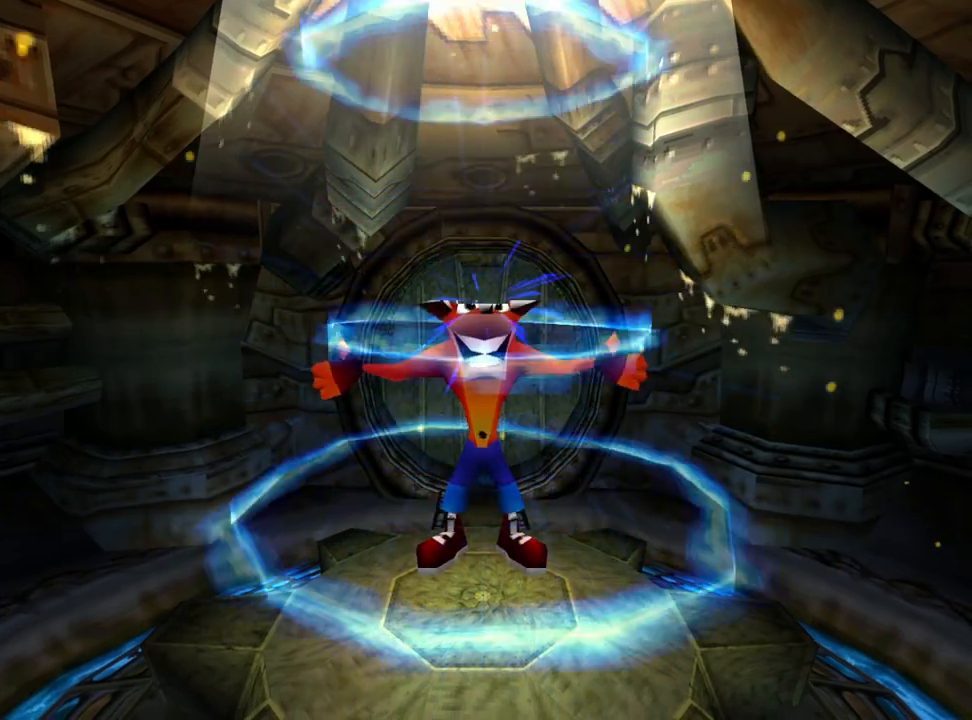
{"buttons": ["DPAD_UP"], "events": []}
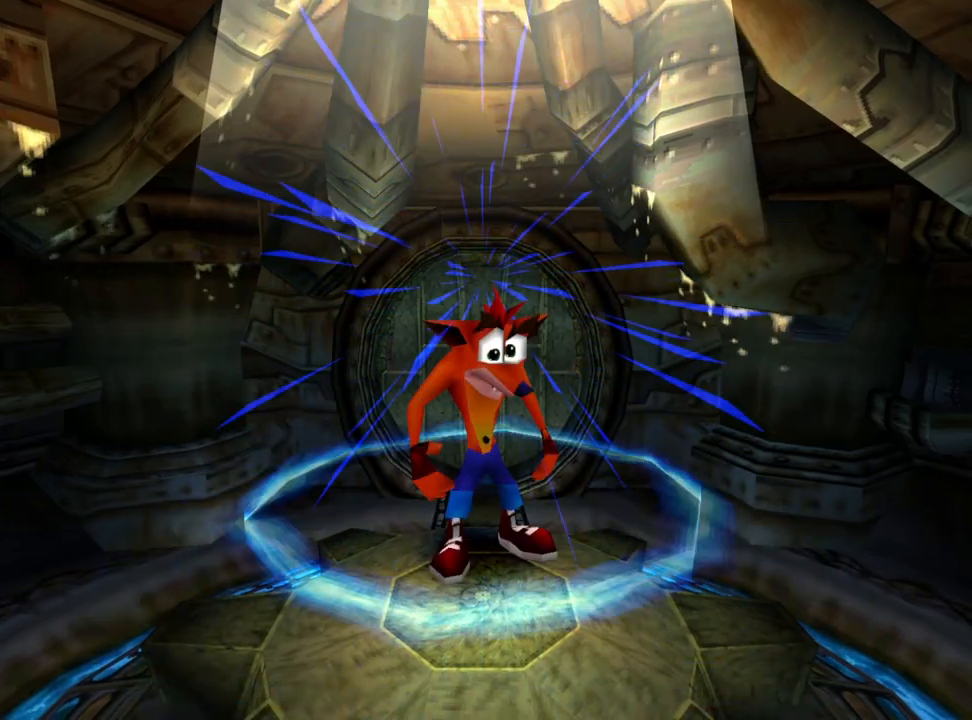
{"buttons": ["DPAD_UP"], "events": []}
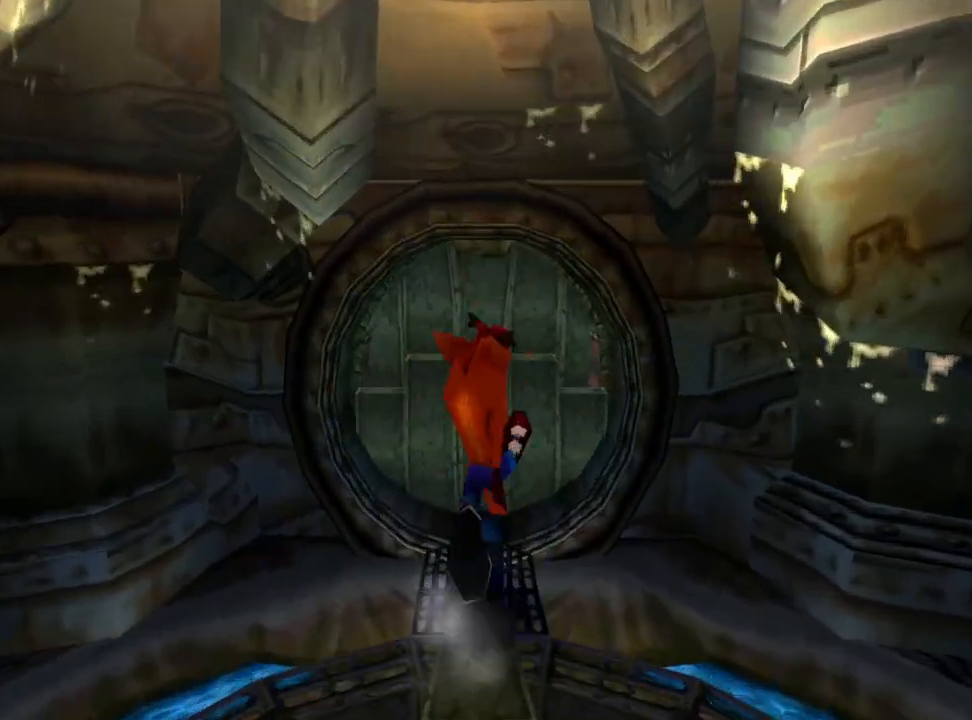
{"buttons": ["DPAD_UP"], "events": []}
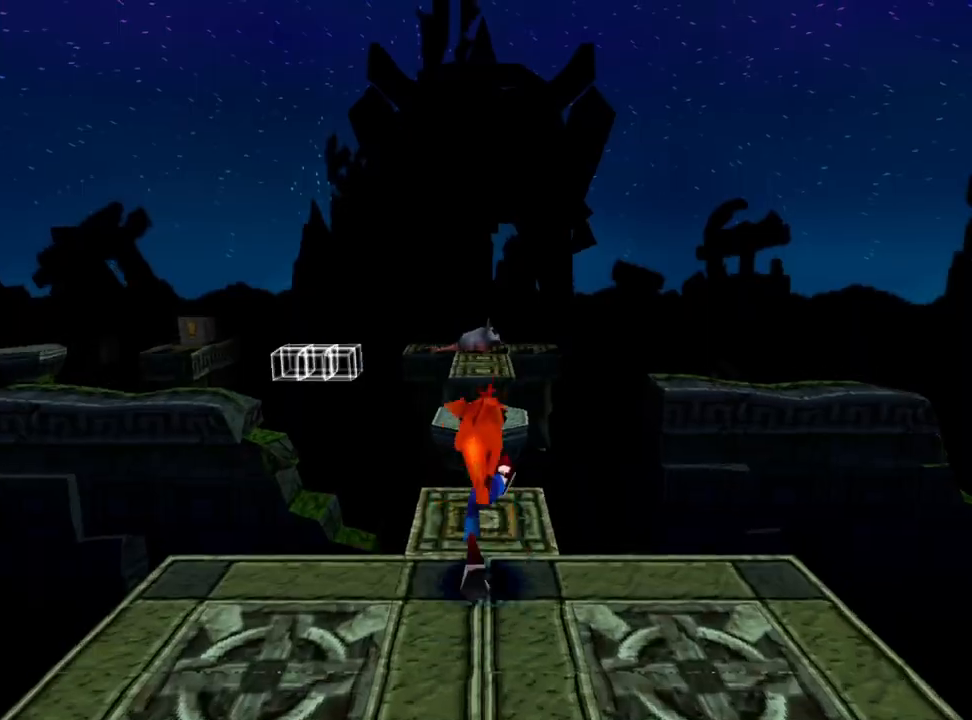
{"buttons": ["DPAD_UP"], "events": [[133, "R1", "down"], [233, "CROSS", "down"], [267, "R1", "up"], [467, "CROSS", "up"]]}
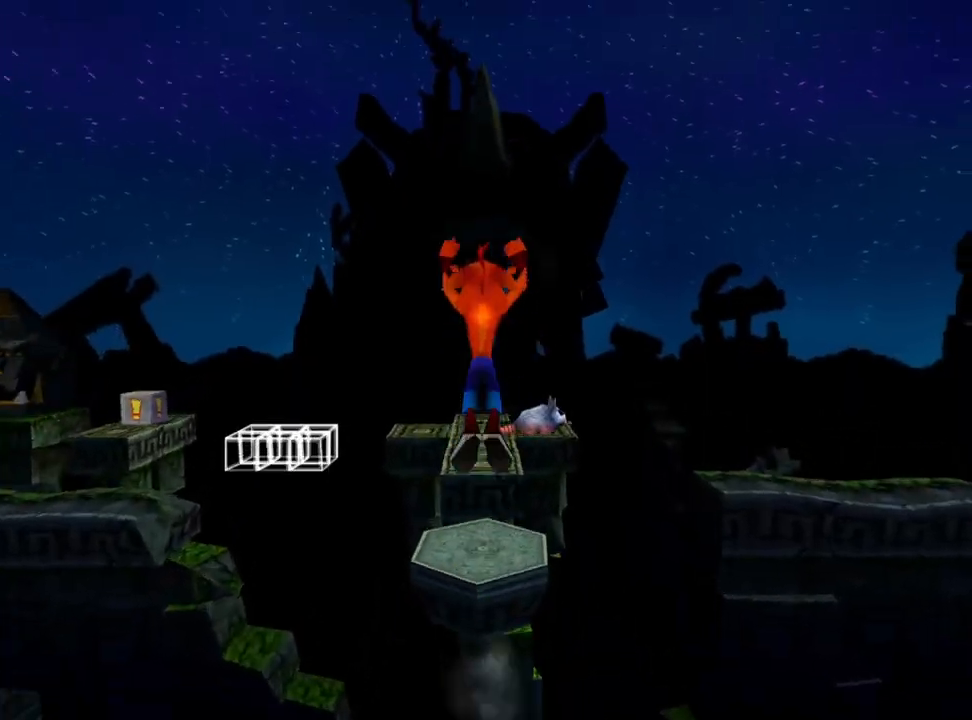
{"buttons": [], "events": [[300, "DPAD_UP", "up"]]}
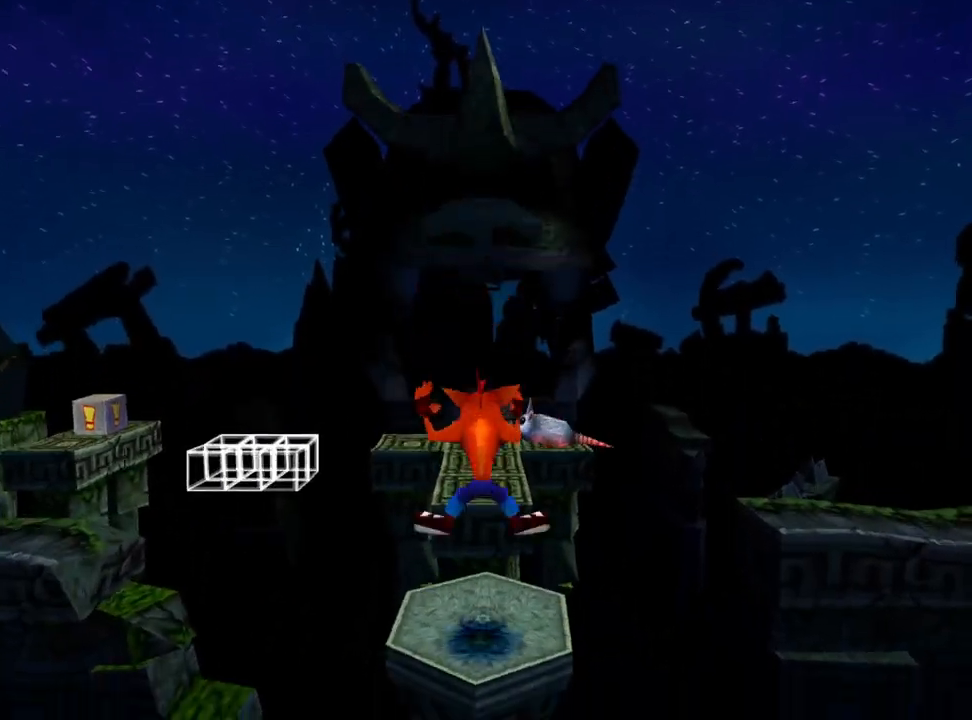
{"buttons": [], "events": [[33, "DPAD_UP", "down"], [167, "R1", "down"], [267, "CROSS", "down"], [300, "CROSS", "up"], [300, "DPAD_UP", "up"], [300, "R1", "up"]]}
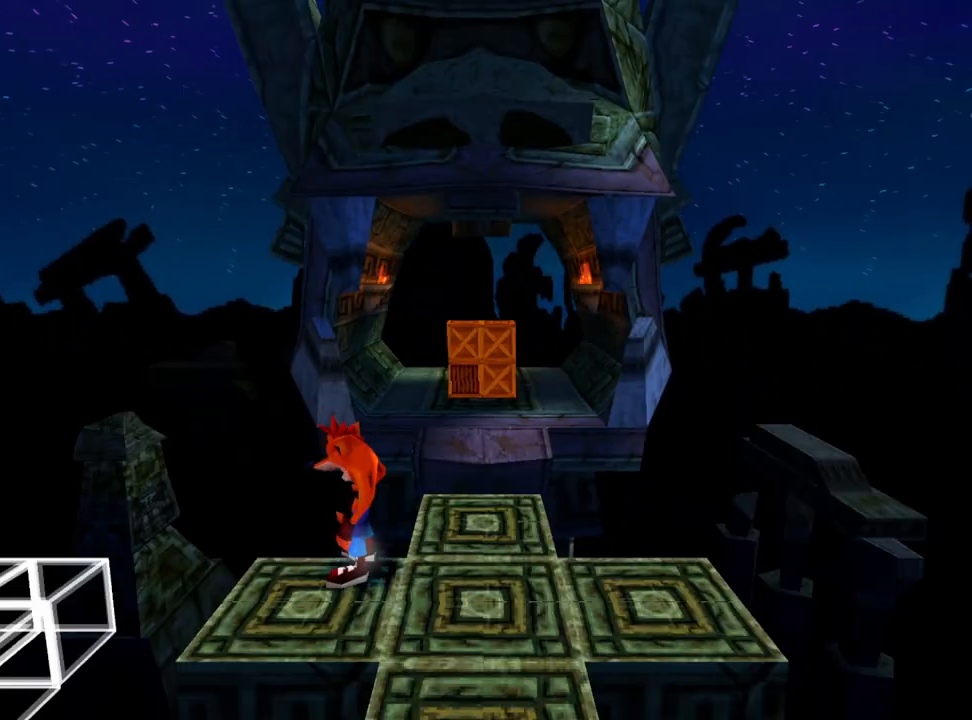
{"buttons": ["R1", "DPAD_LEFT"], "events": [[267, "DPAD_LEFT", "down"], [433, "R1", "down"]]}
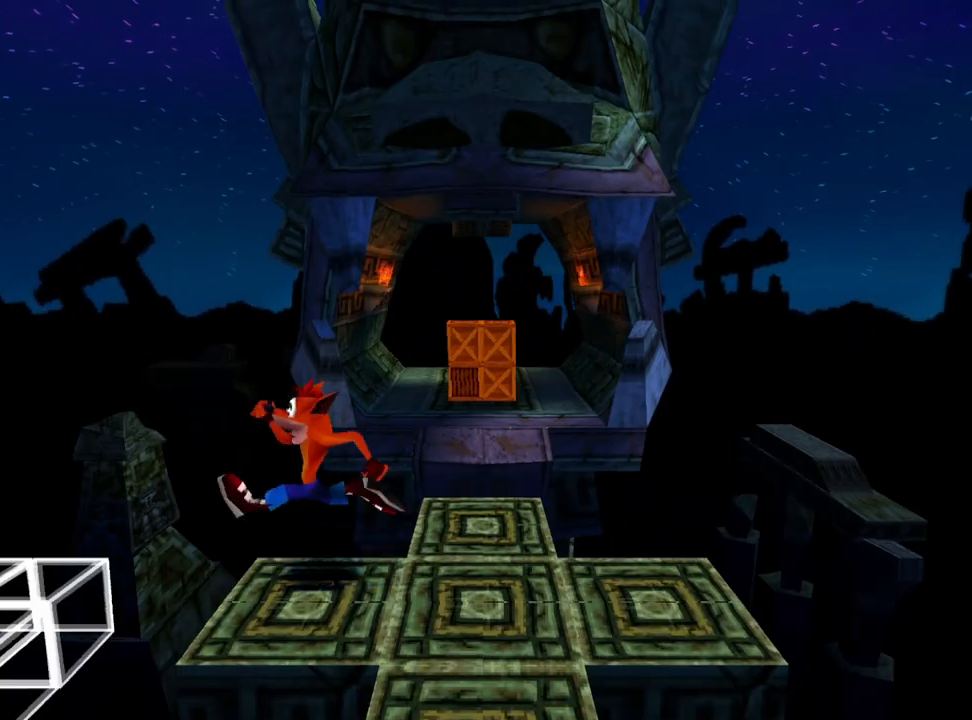
{"buttons": ["CROSS", "SQUARE", "DPAD_LEFT"], "events": [[67, "CROSS", "down"], [133, "R1", "up"], [167, "SQUARE", "down"]]}